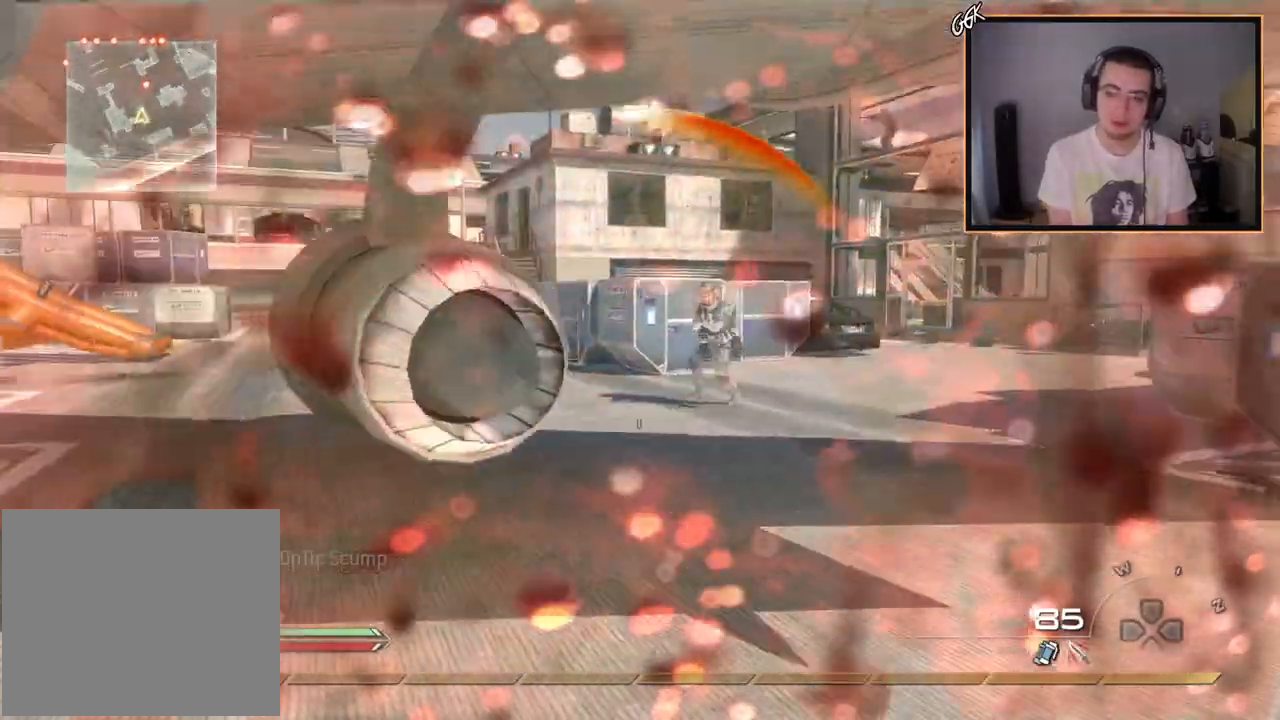
Gameplay with a controller (PlayStation layout); each line is a JSON object with the inputs held at the frame after it. "events" lists button and stick changes between this image and that frame as [ms after this image, input, new state], when the widget could be followed in between.
{"buttons": [], "left_stick": "up", "right_stick": "center", "events": [[400, "right_stick", "left"], [484, "right_stick", "center"]]}
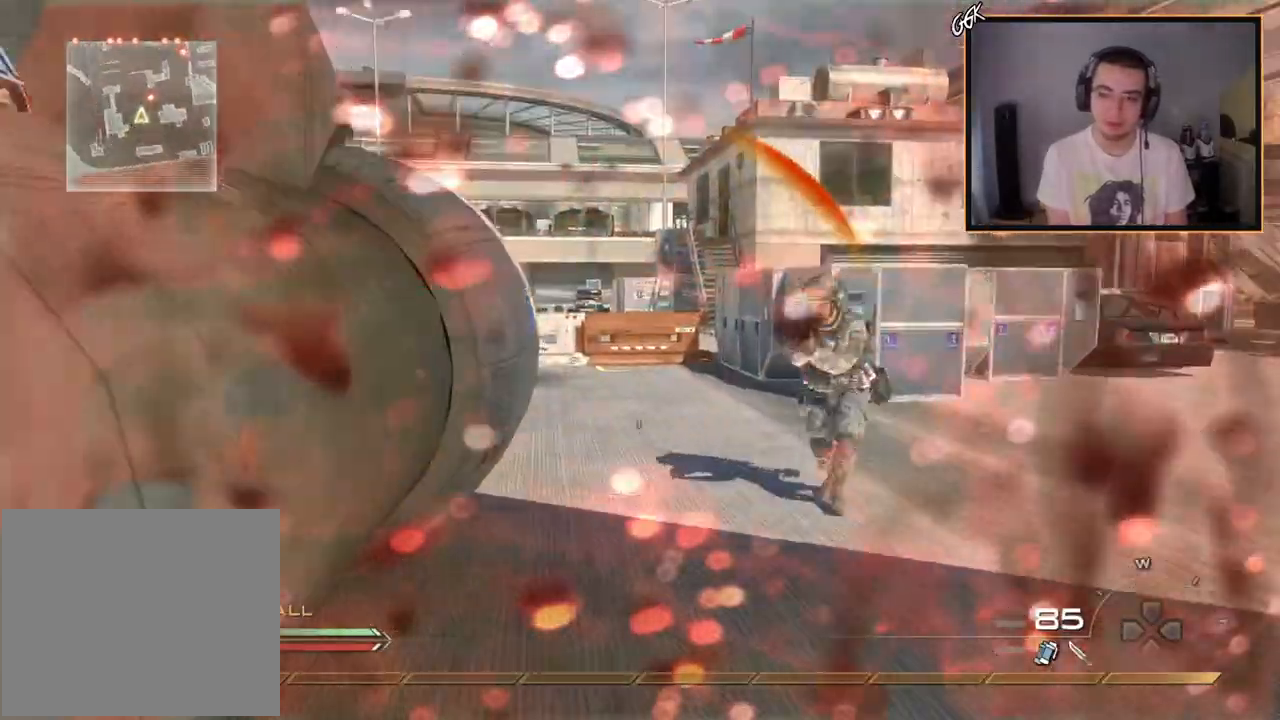
{"buttons": [], "left_stick": "center", "right_stick": "right", "events": [[151, "left_stick", "center"], [201, "right_stick", "right"], [301, "right_stick", "center"], [484, "right_stick", "right"]]}
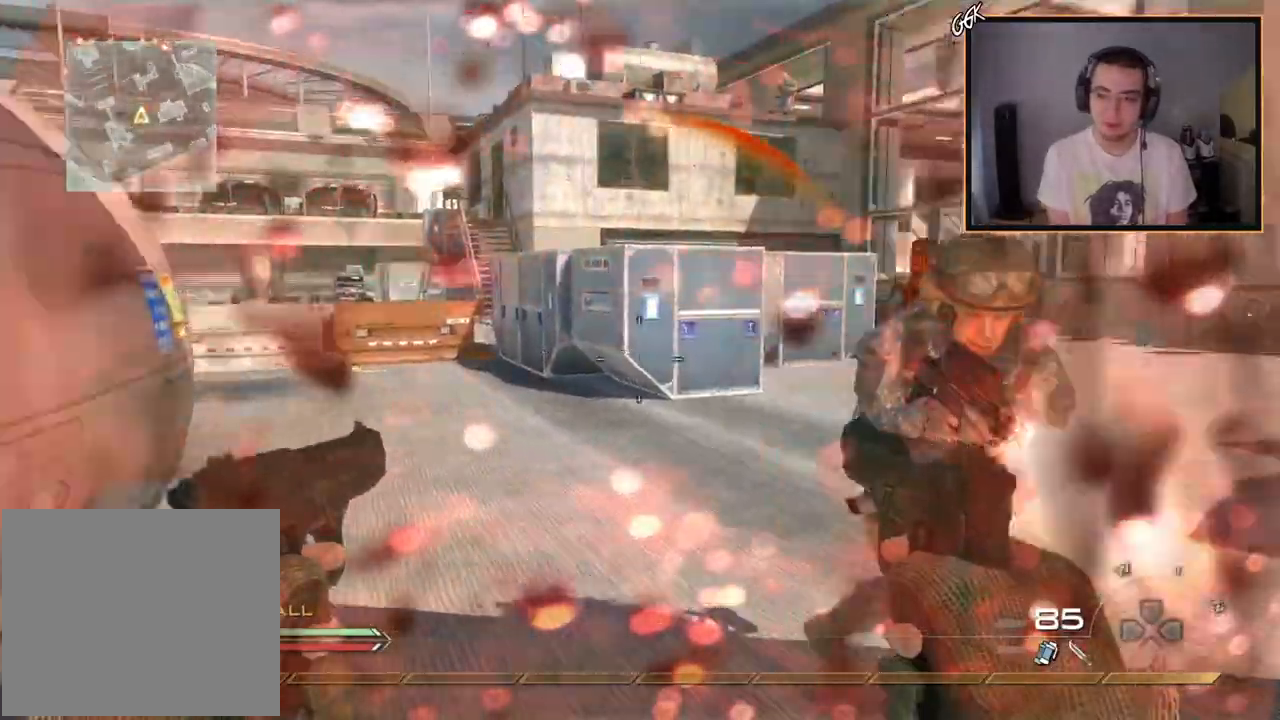
{"buttons": [], "left_stick": "center", "right_stick": "center", "events": [[100, "right_stick", "center"], [334, "right_stick", "right"], [467, "right_stick", "center"]]}
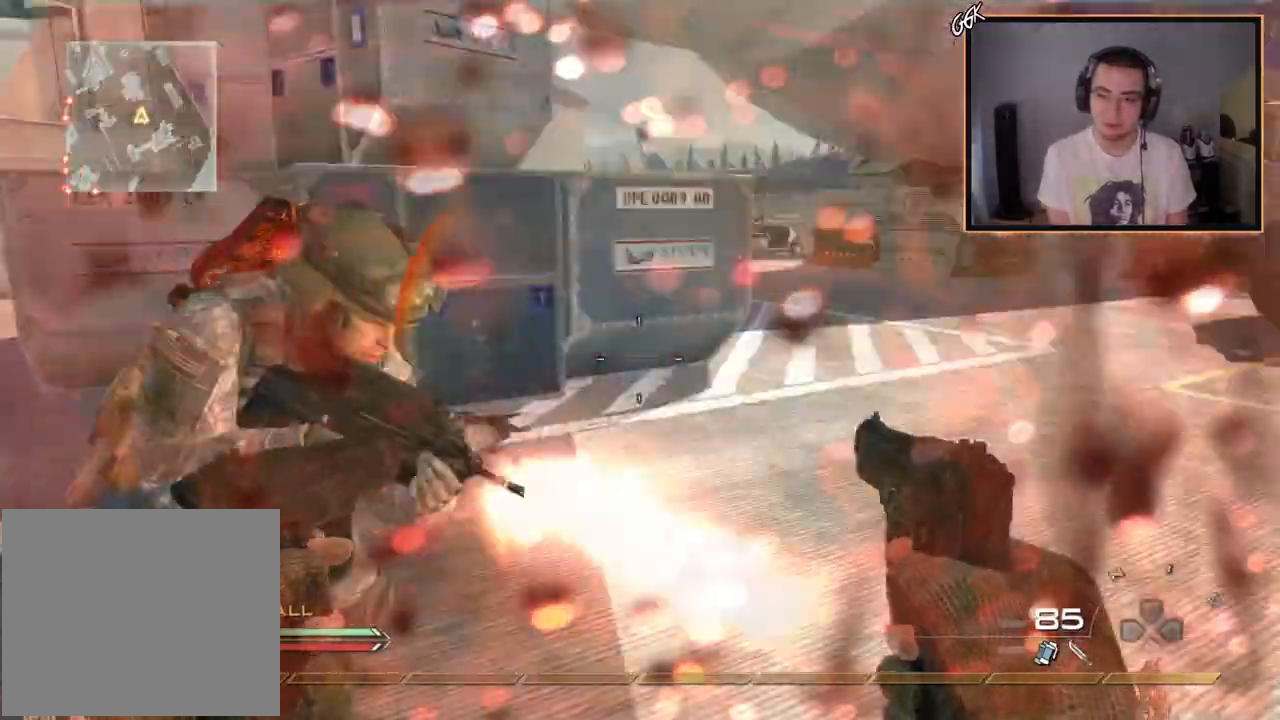
{"buttons": [], "left_stick": "center", "right_stick": "right", "events": [[467, "right_stick", "right"]]}
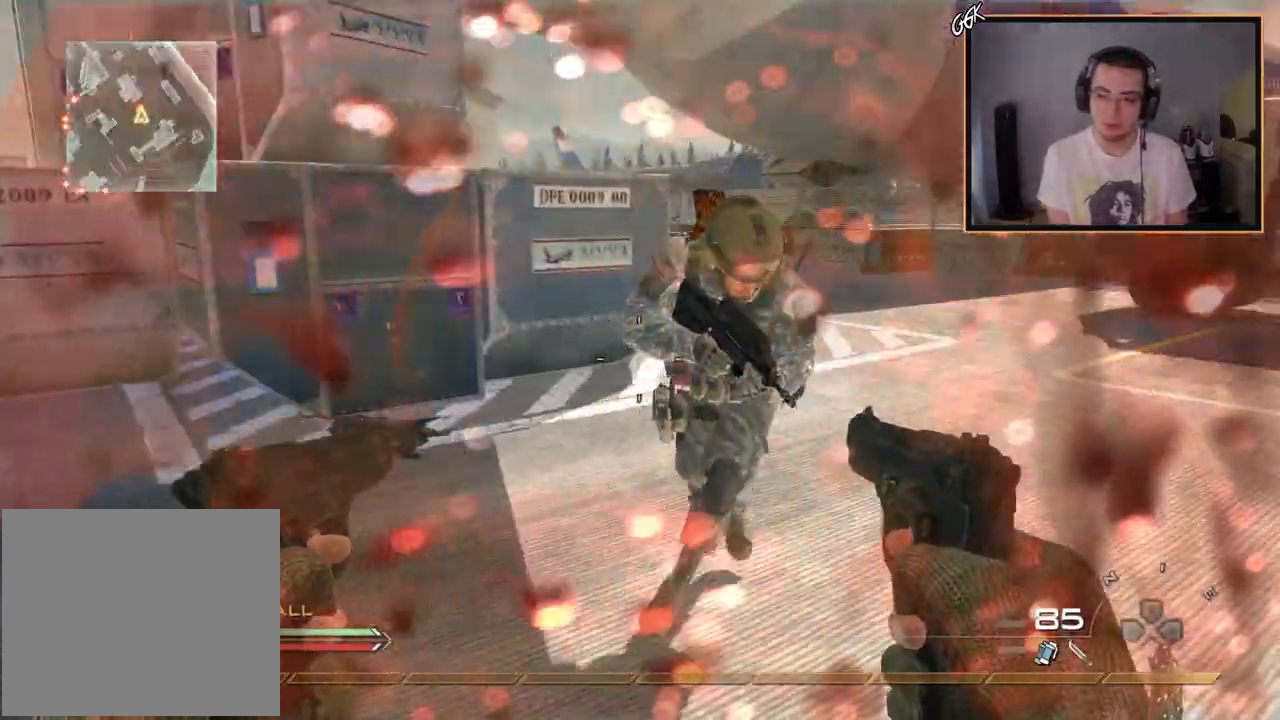
{"buttons": [], "left_stick": "center", "right_stick": "right", "events": [[50, "right_stick", "center"], [450, "right_stick", "right"]]}
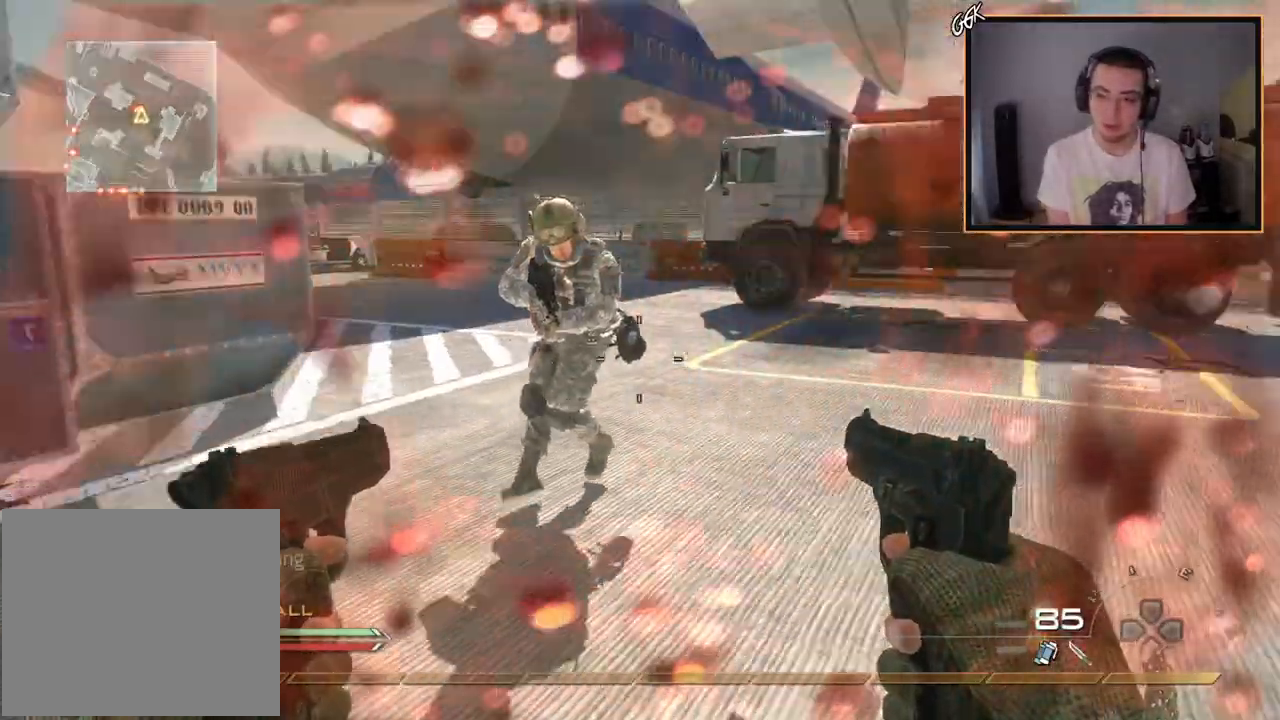
{"buttons": [], "left_stick": "up", "right_stick": "center", "events": [[34, "left_stick", "up"], [51, "right_stick", "center"]]}
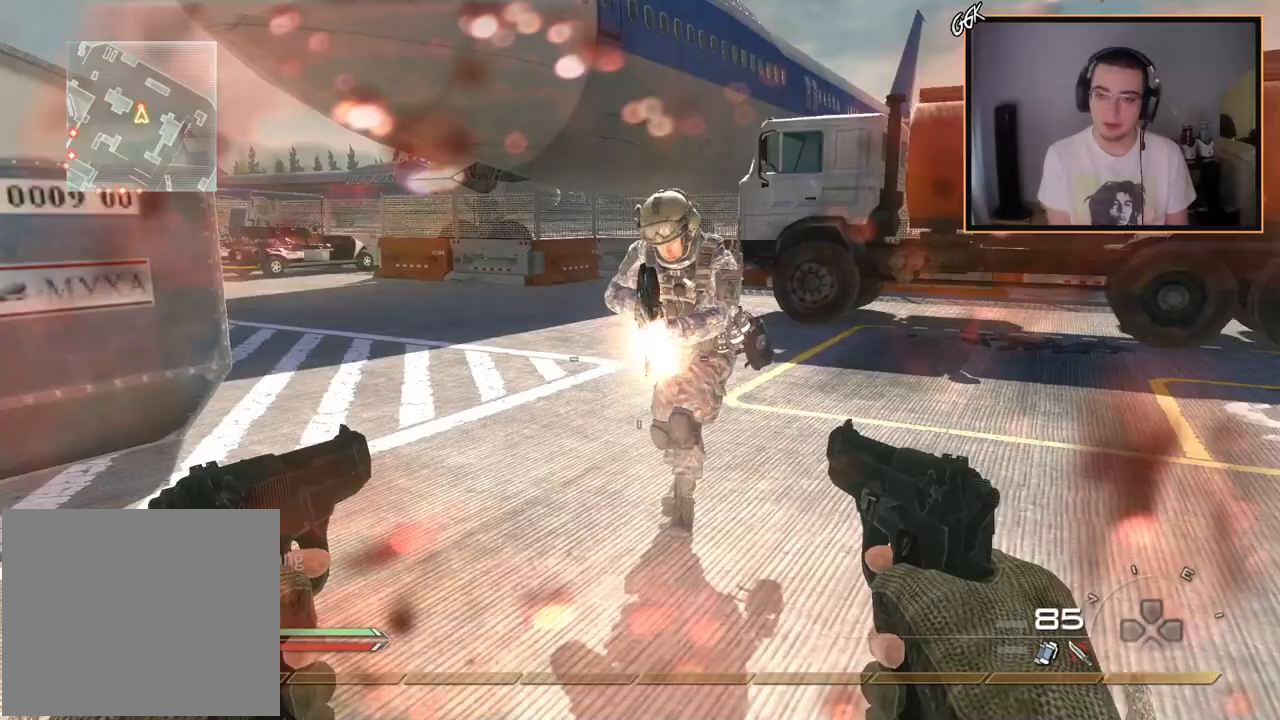
{"buttons": [], "left_stick": "center", "right_stick": "center", "events": [[284, "left_stick", "up-right"], [400, "left_stick", "center"]]}
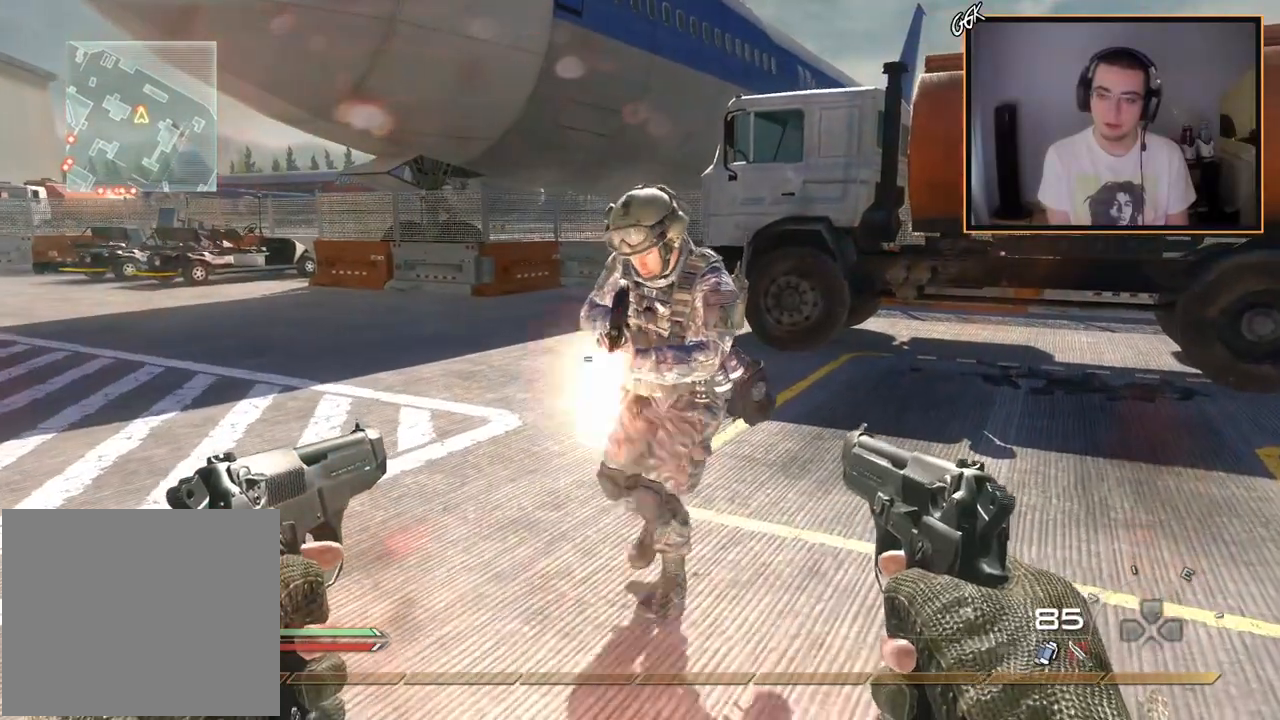
{"buttons": [], "left_stick": "center", "right_stick": "right", "events": [[417, "right_stick", "right"]]}
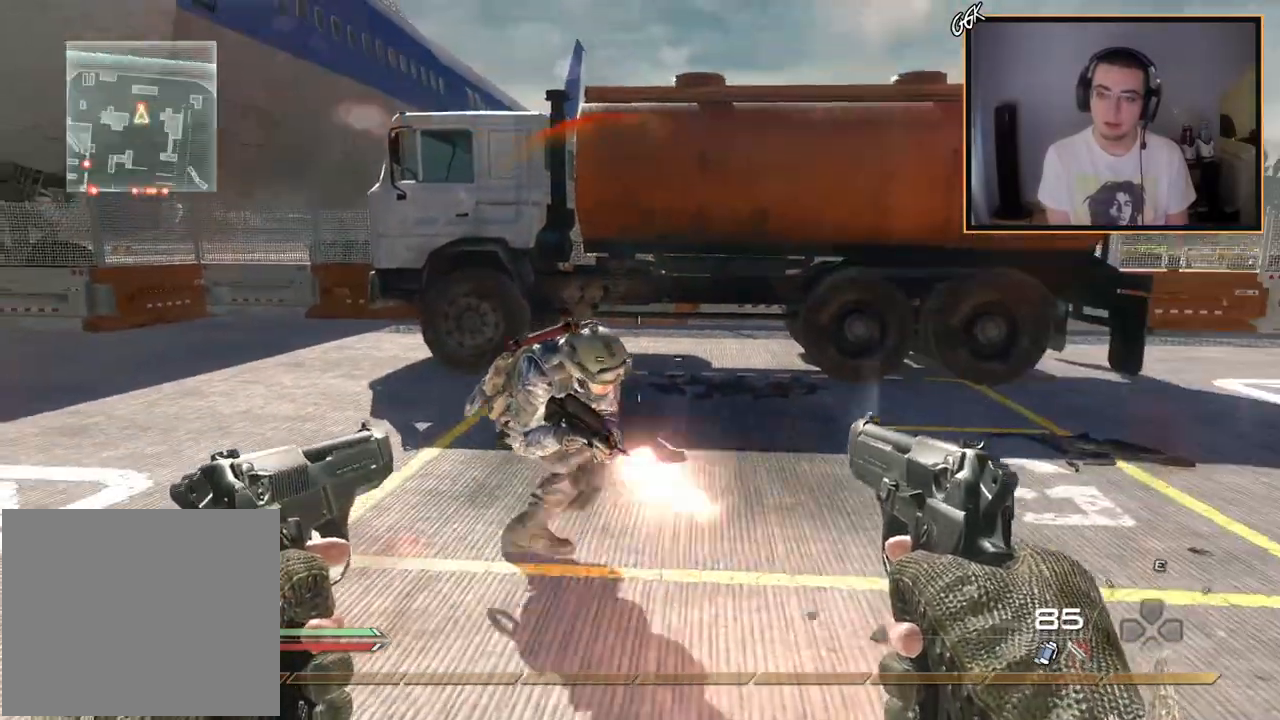
{"buttons": [], "left_stick": "center", "right_stick": "right", "events": [[17, "right_stick", "center"], [417, "right_stick", "right"]]}
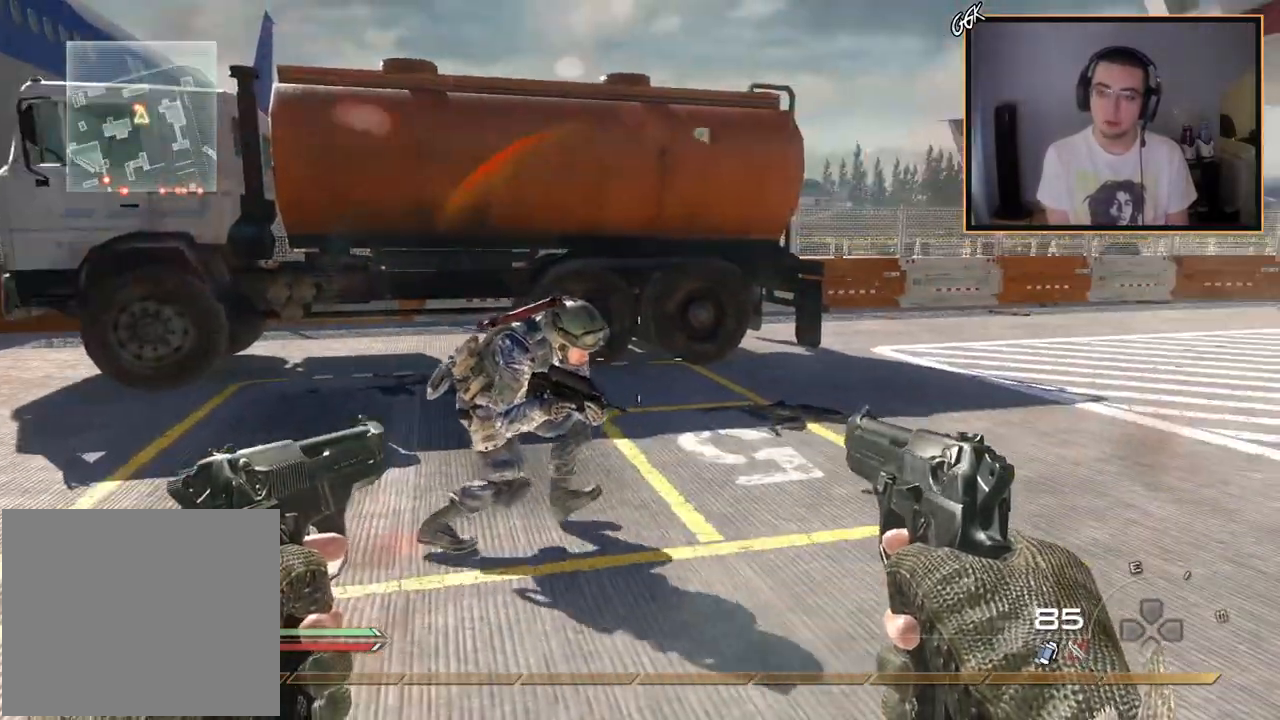
{"buttons": [], "left_stick": "center", "right_stick": "center", "events": [[17, "right_stick", "center"]]}
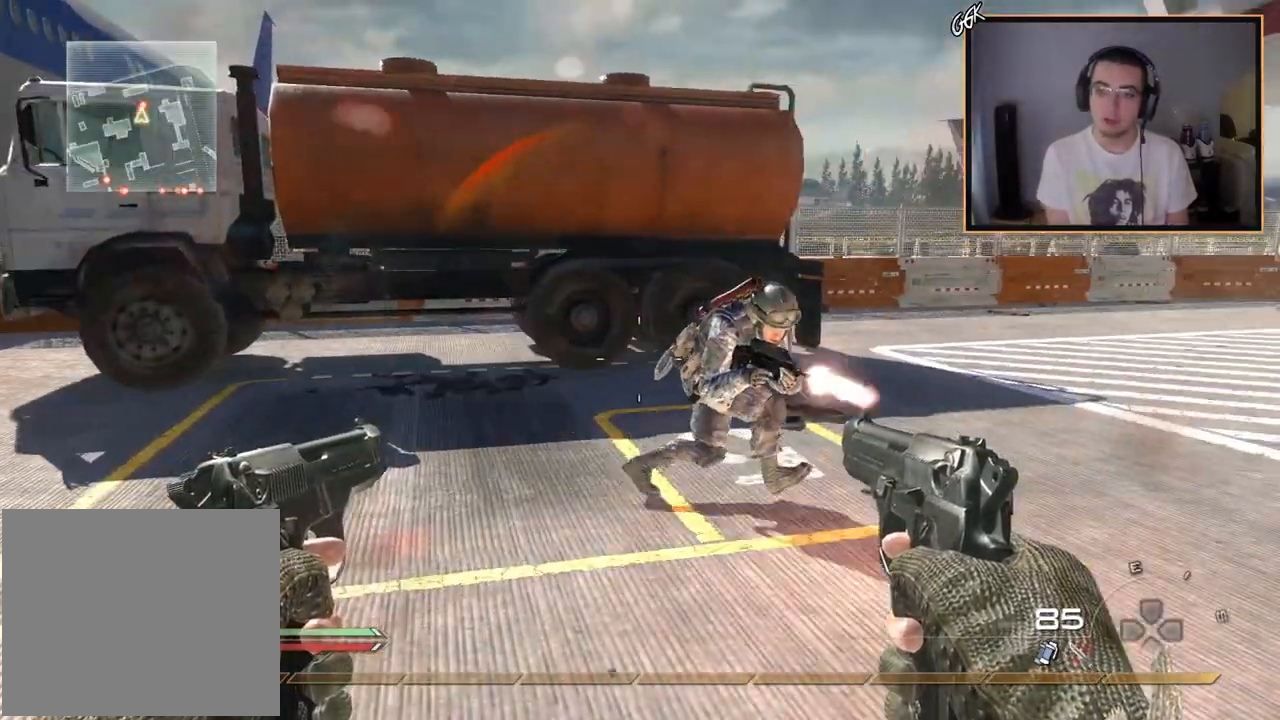
{"buttons": [], "left_stick": "center", "right_stick": "center", "events": [[33, "right_stick", "right"], [117, "right_stick", "center"]]}
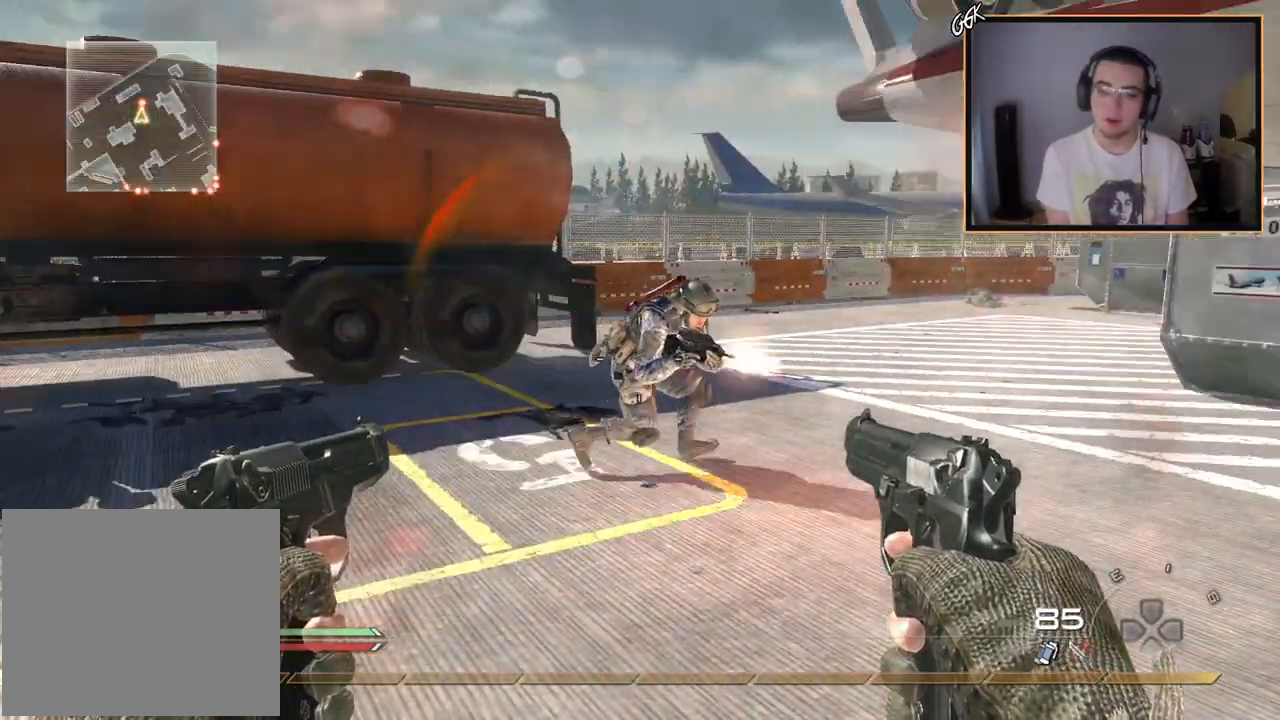
{"buttons": [], "left_stick": "center", "right_stick": "center", "events": [[216, "right_stick", "right"], [300, "right_stick", "center"]]}
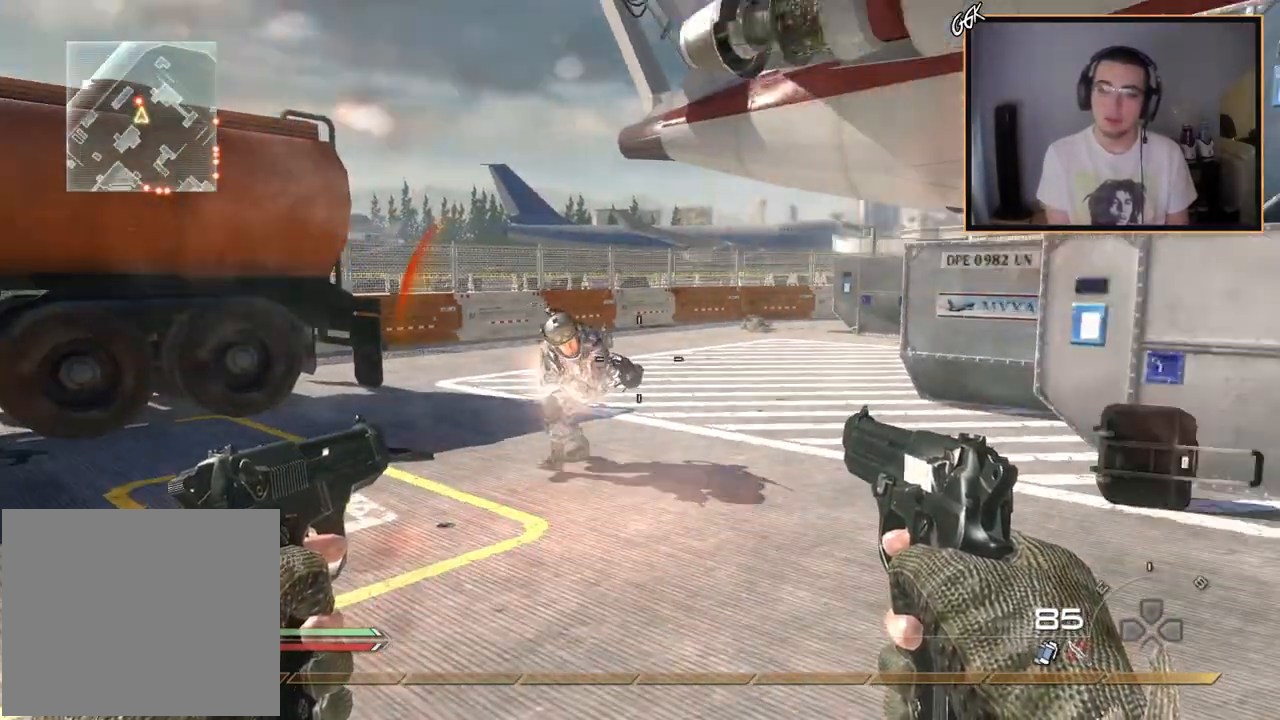
{"buttons": [], "left_stick": "center", "right_stick": "center", "events": []}
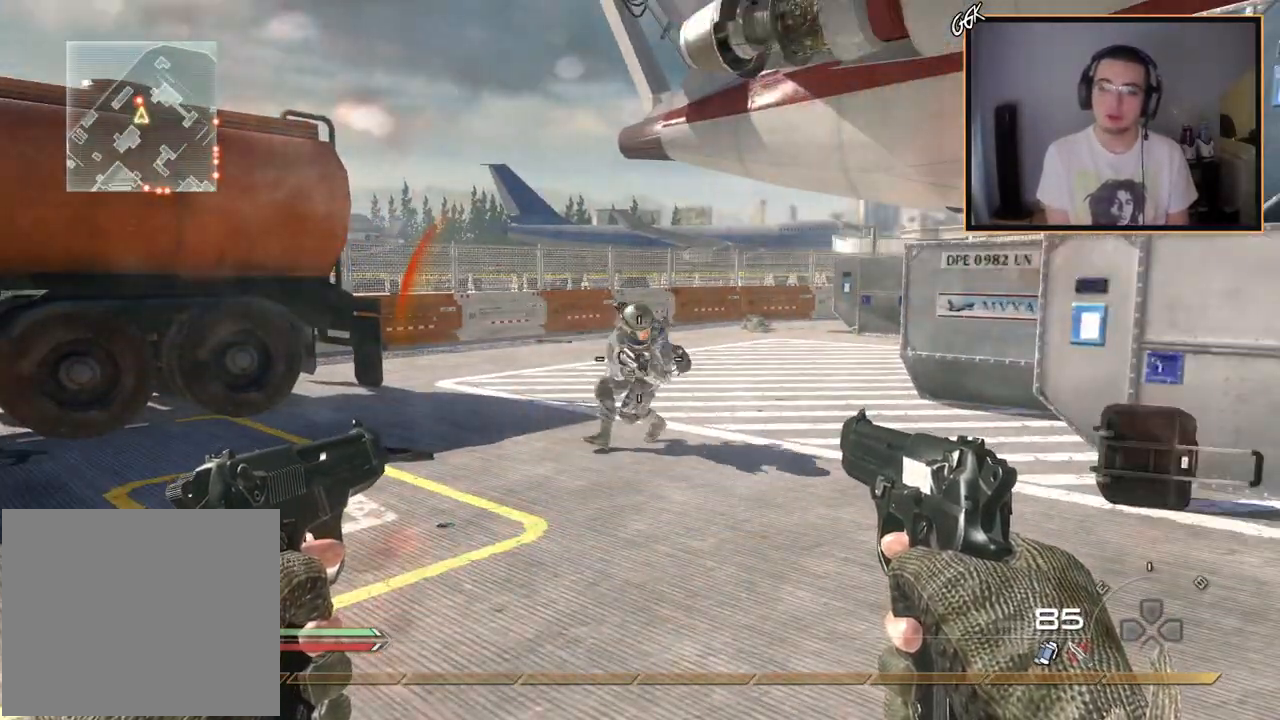
{"buttons": [], "left_stick": "up", "right_stick": "center", "events": [[67, "CIRCLE", "down"], [167, "CIRCLE", "up"], [484, "left_stick", "up"]]}
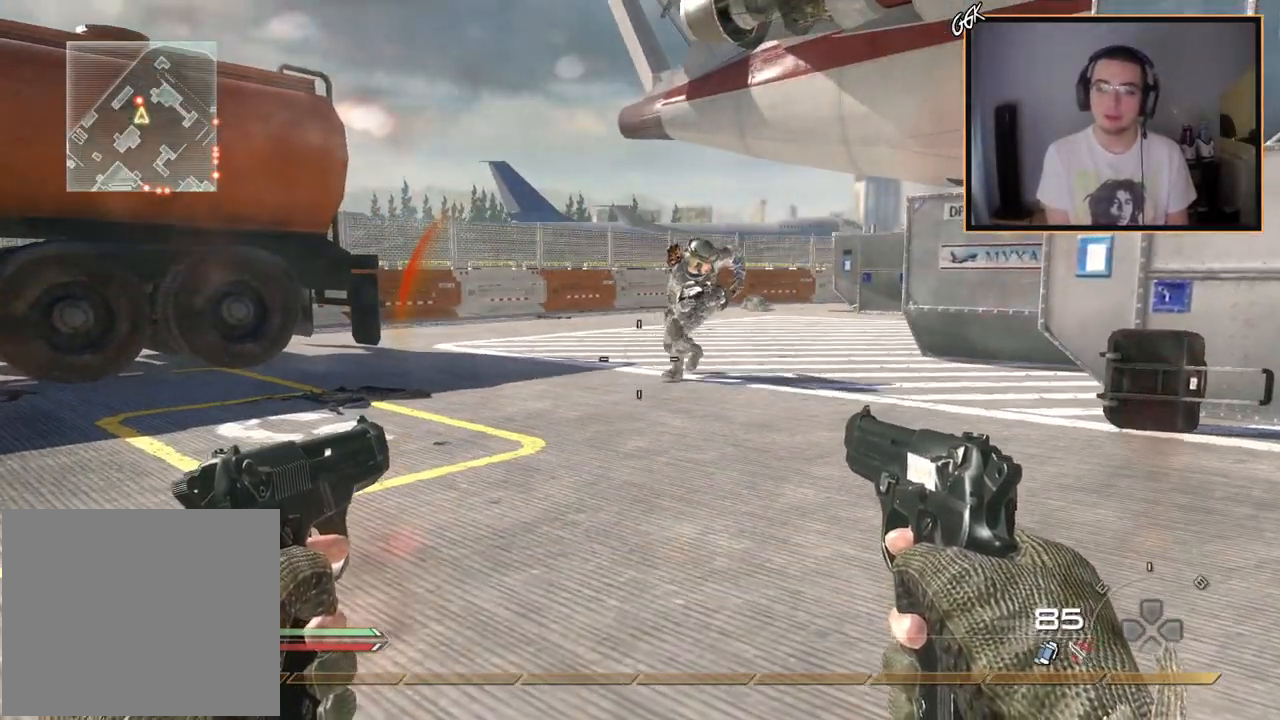
{"buttons": [], "left_stick": "up", "right_stick": "center", "events": [[317, "right_stick", "right"], [417, "right_stick", "center"]]}
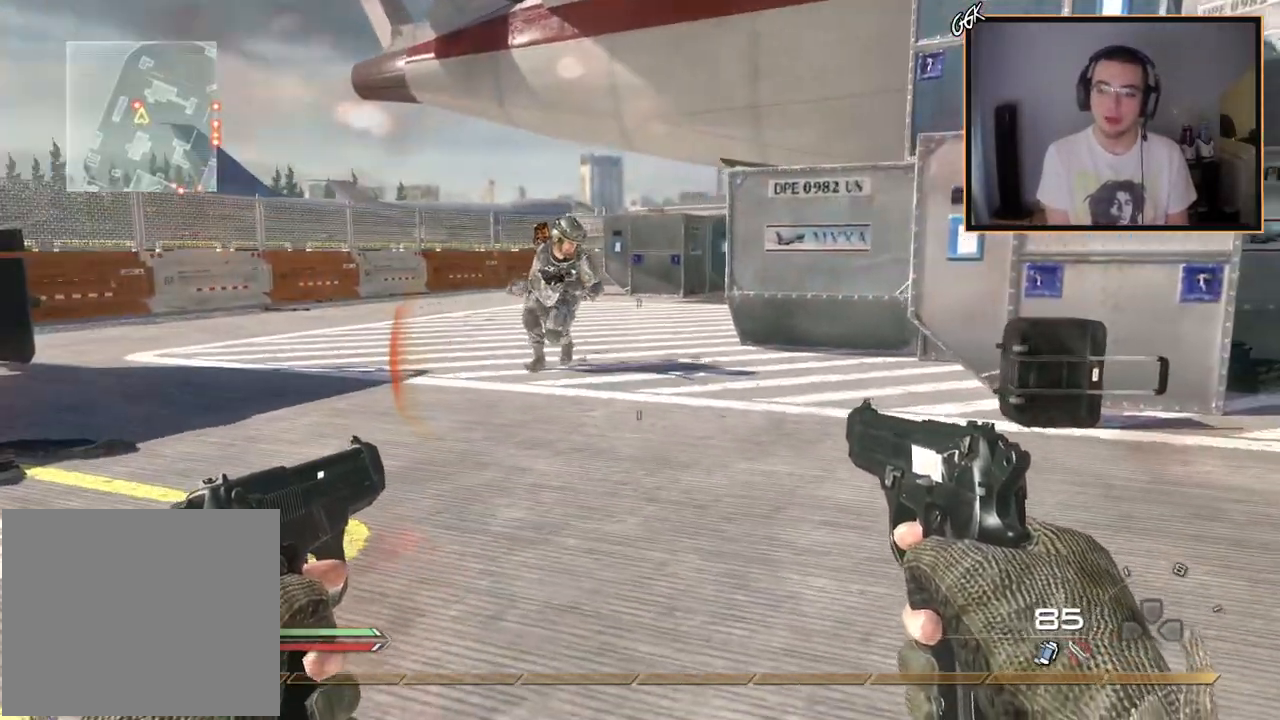
{"buttons": [], "left_stick": "up", "right_stick": "center", "events": []}
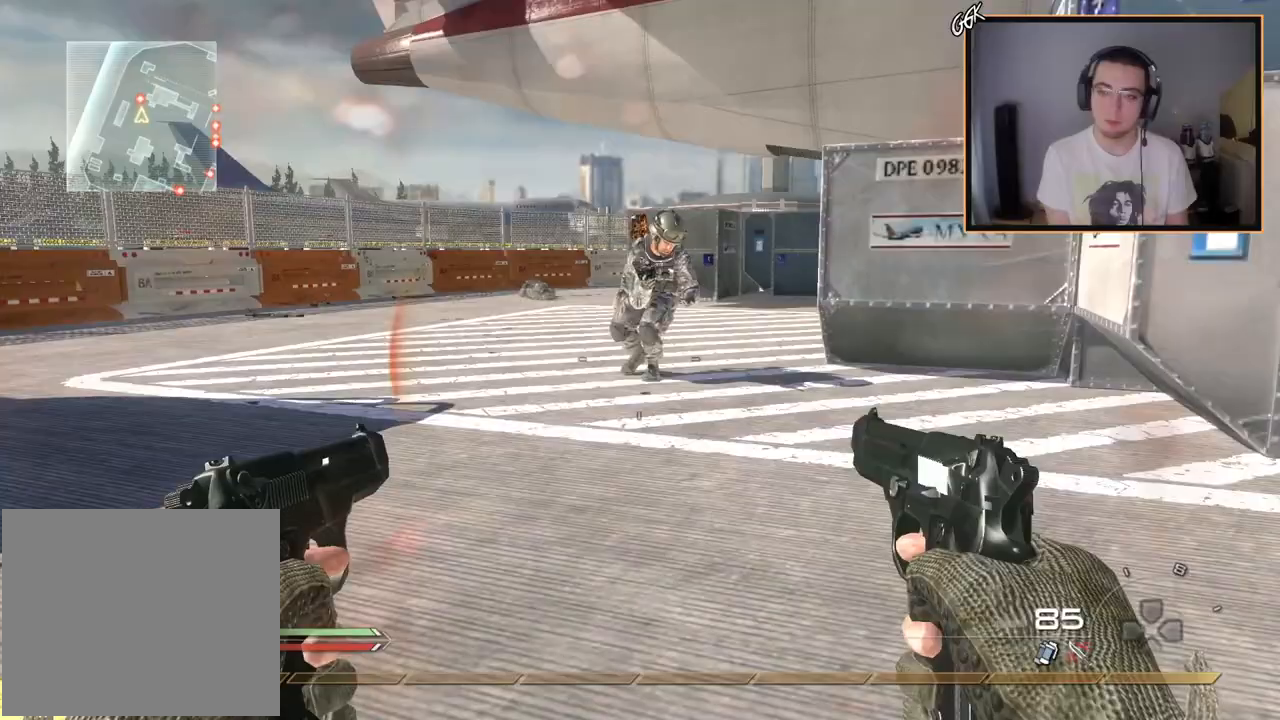
{"buttons": [], "left_stick": "up", "right_stick": "center", "events": [[350, "right_stick", "right"], [400, "right_stick", "center"]]}
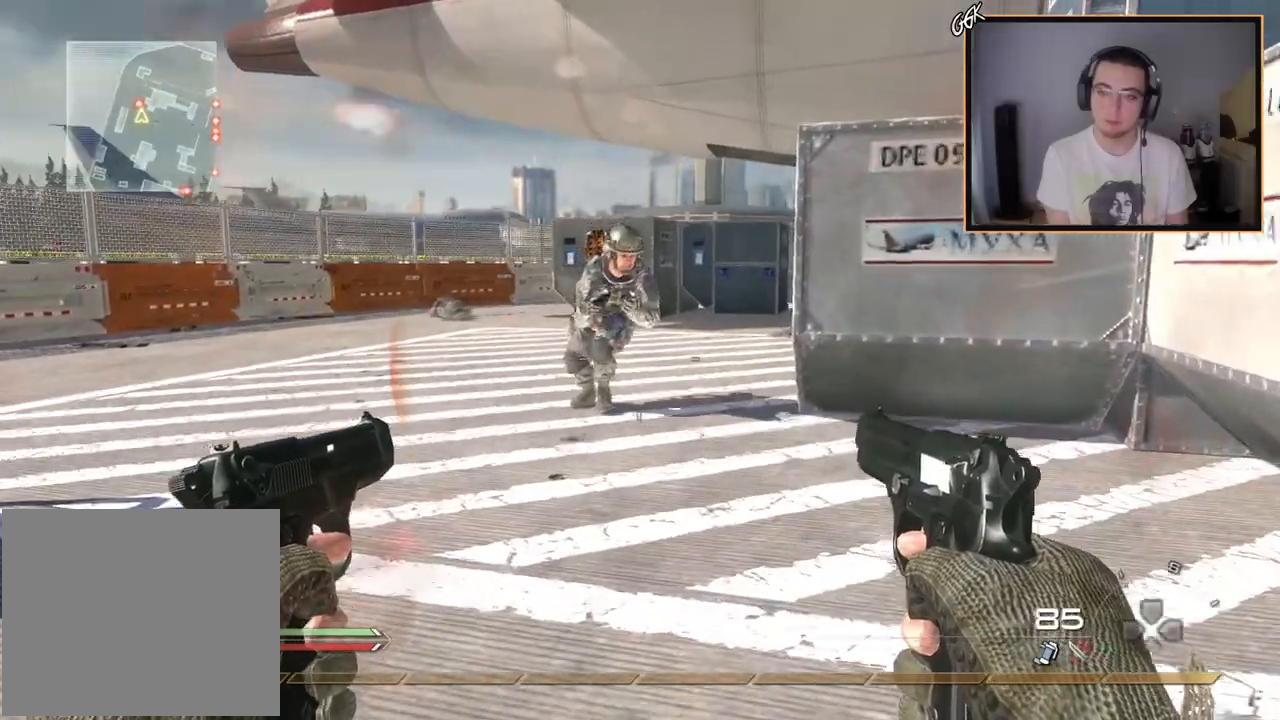
{"buttons": [], "left_stick": "up", "right_stick": "center", "events": []}
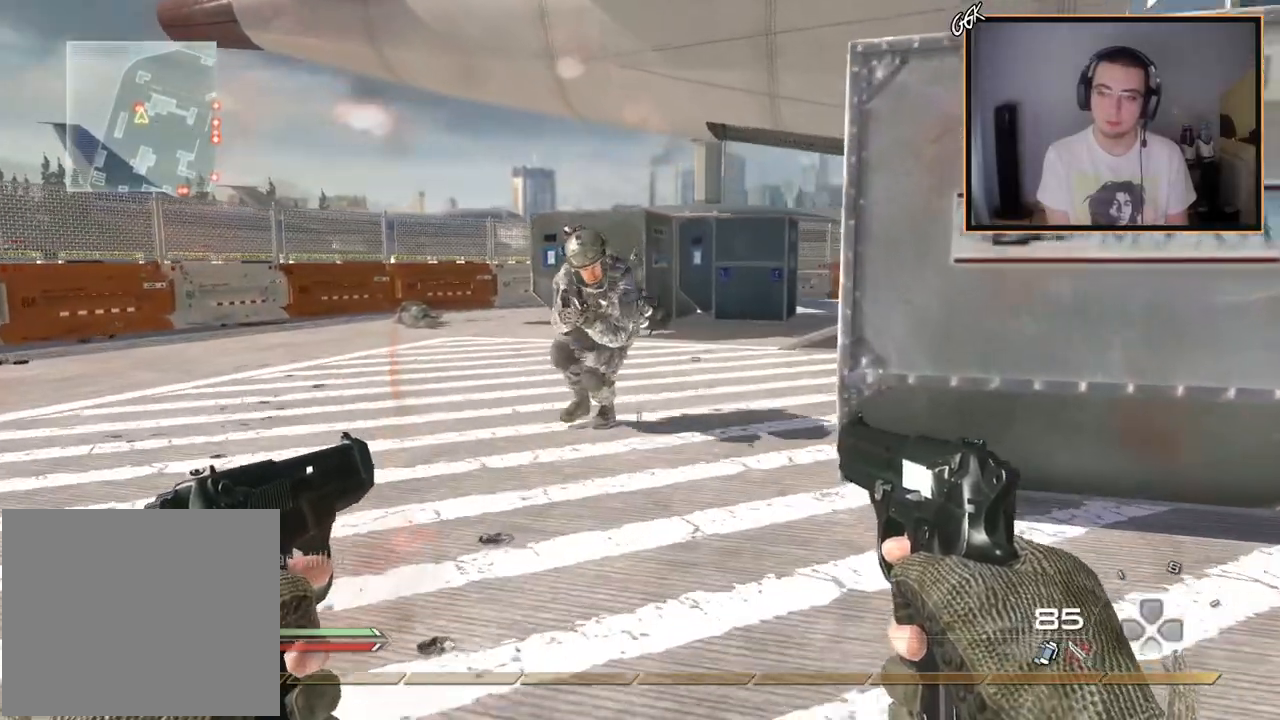
{"buttons": [], "left_stick": "up", "right_stick": "center", "events": []}
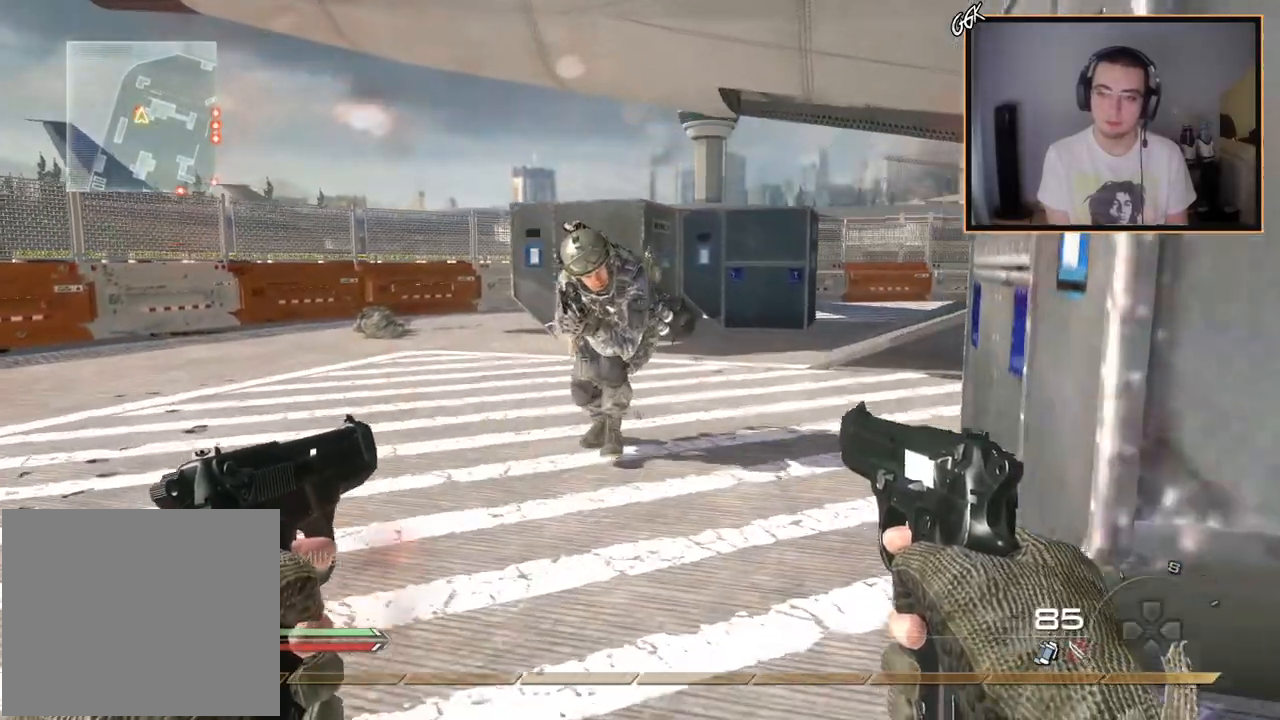
{"buttons": [], "left_stick": "center", "right_stick": "center", "events": [[350, "left_stick", "center"]]}
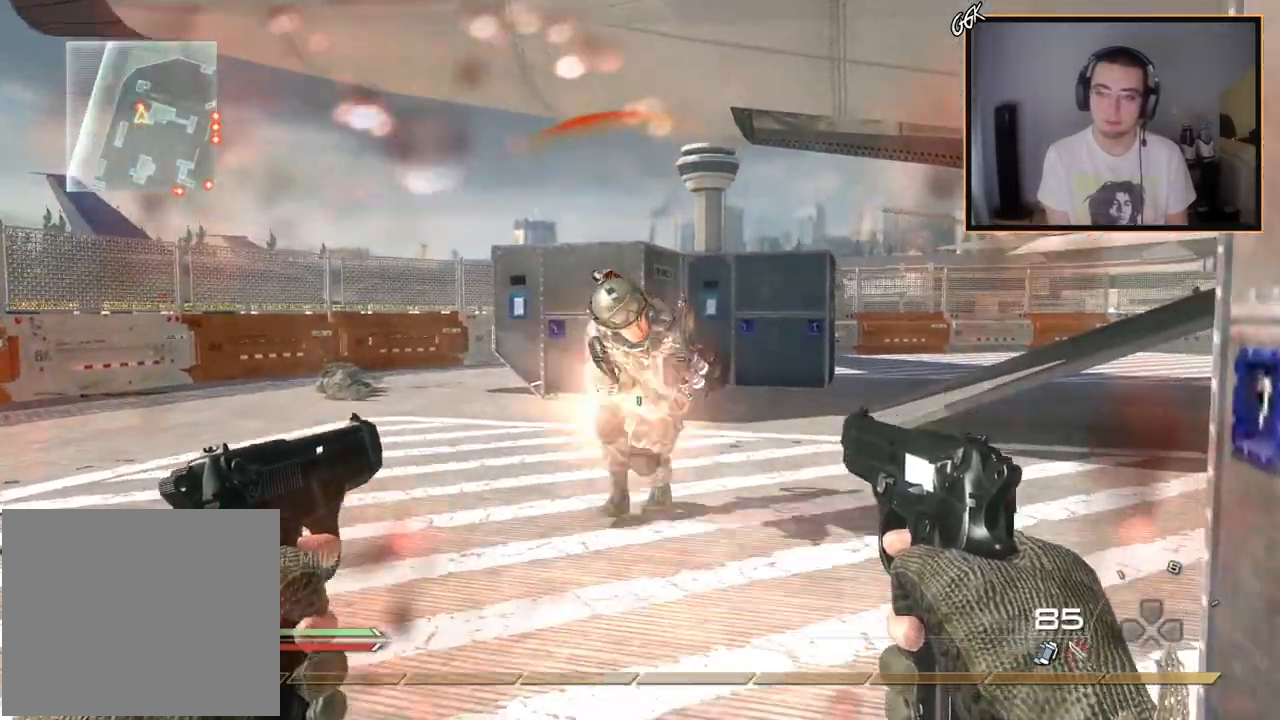
{"buttons": [], "left_stick": "center", "right_stick": "center", "events": []}
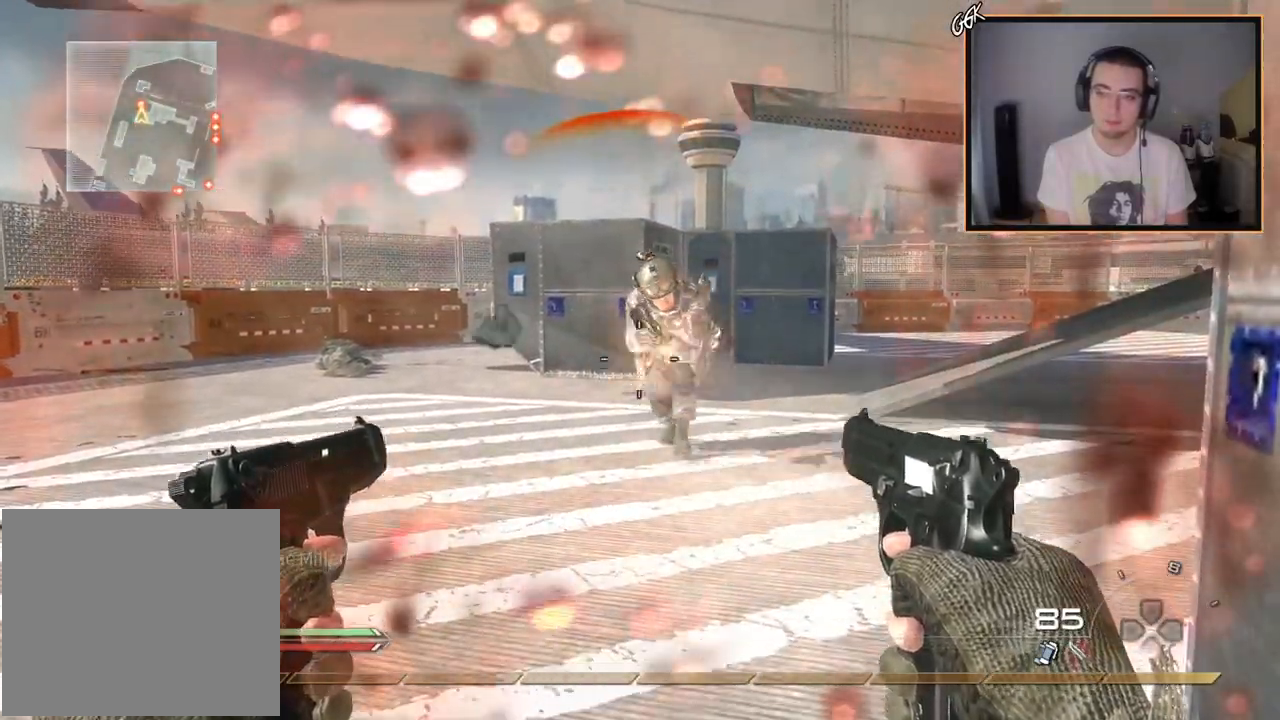
{"buttons": [], "left_stick": "center", "right_stick": "center", "events": [[266, "left_stick", "up-right"], [367, "left_stick", "center"]]}